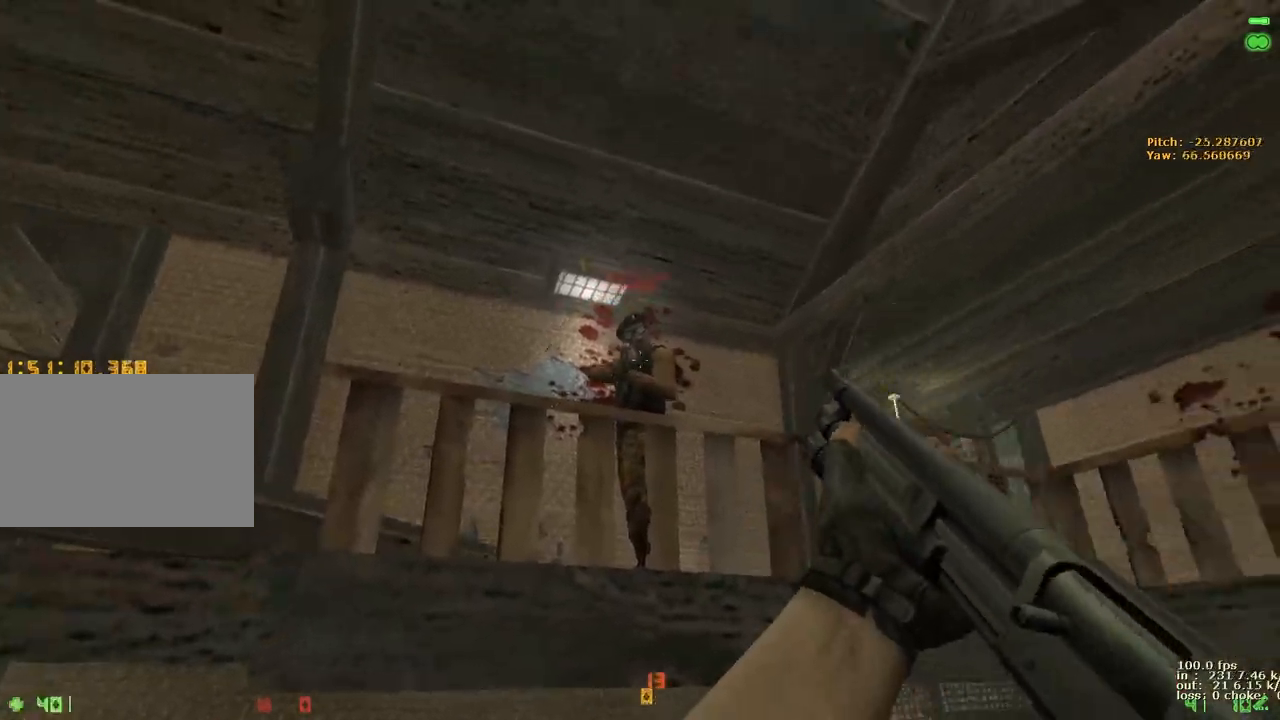
Gameplay with keyboard and mouse; each line is a JSON object with the keys held at the frame after it. "events" lists presses ("down") and releases ("up") of "1", "2", "3", "4", "5", "a", "alt", "b", "c", "caps_lock", "ctrl", "d", "e", "f", "g", "q", "r", "s", "shift", "space", "t", "tab", "v", "w", "x" and "z" between this image and that frame as [ms after this image, input, new state], when the widget could be followed in between. No other keys are recorded. Mouse buttons are not recorded. Not read: mouse_move.
{"keys": ["w"], "events": [[500, "w", "down"]]}
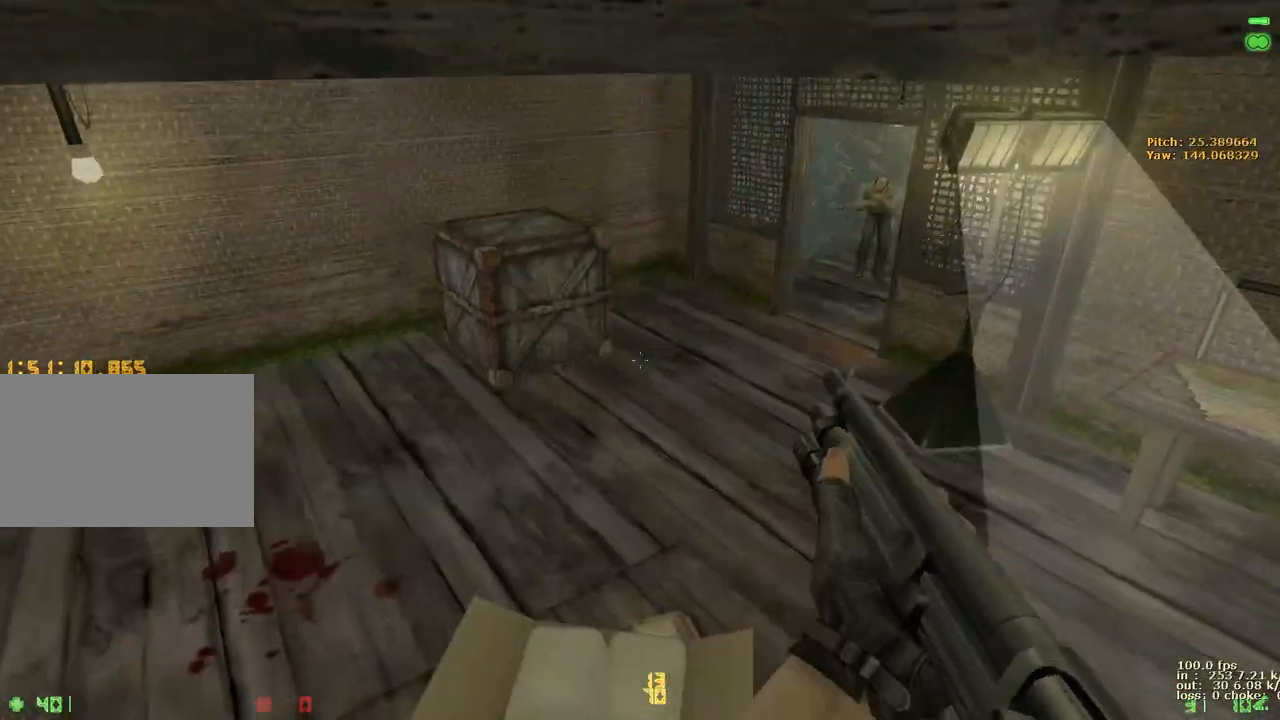
{"keys": ["ctrl", "d", "w"], "events": [[367, "d", "down"], [367, "w", "up"], [417, "ctrl", "down"], [500, "w", "down"]]}
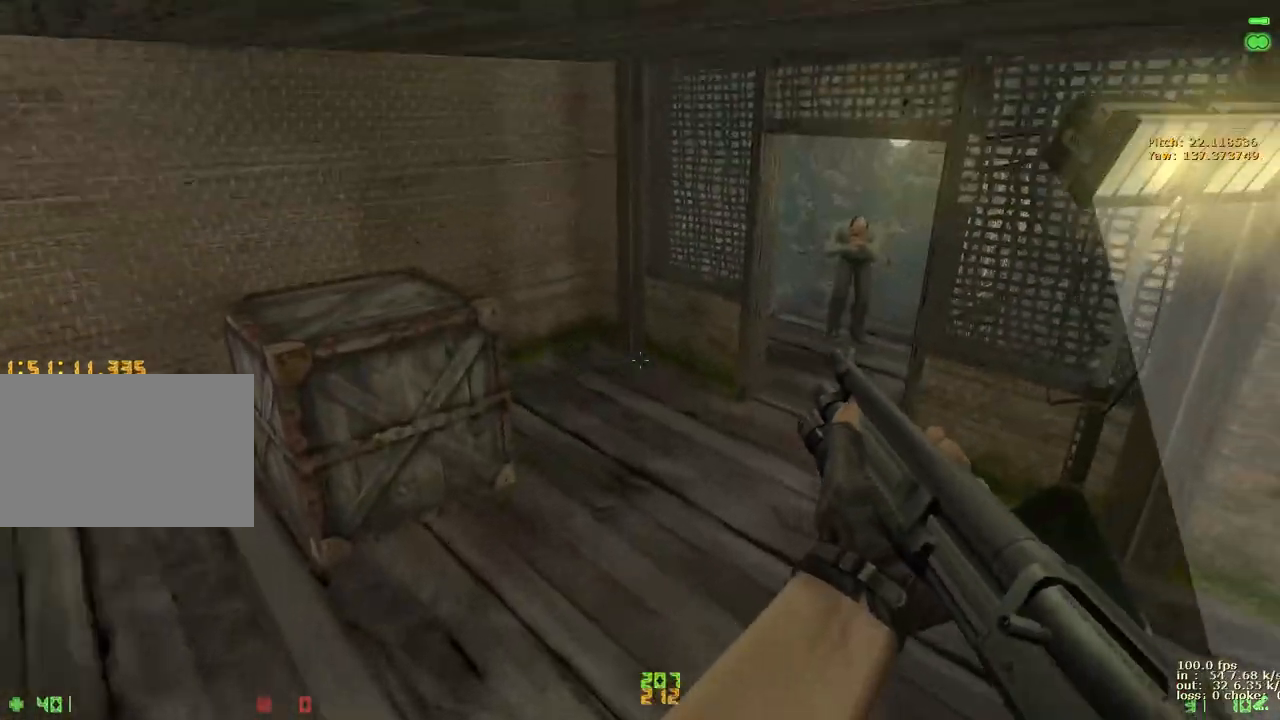
{"keys": ["a", "w"], "events": [[50, "d", "up"], [100, "ctrl", "up"], [183, "r", "down"], [233, "r", "up"], [283, "a", "down"], [383, "a", "up"], [383, "d", "down"], [467, "a", "down"], [467, "d", "up"]]}
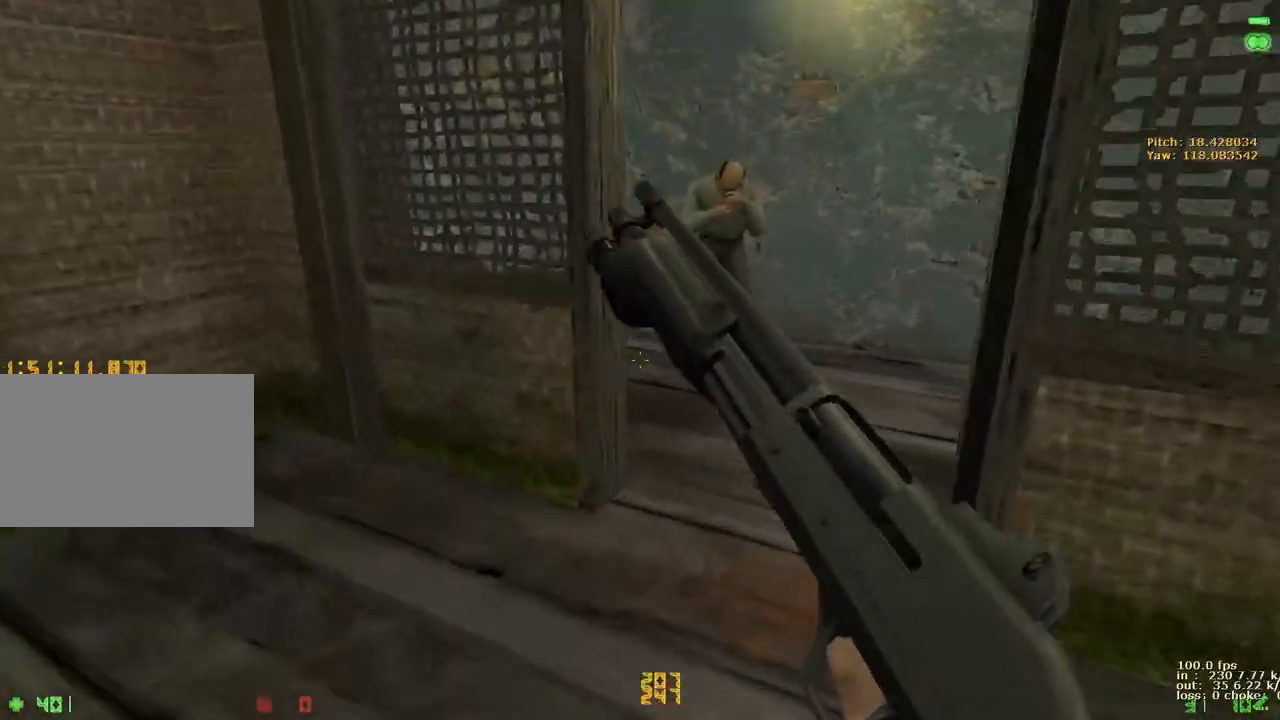
{"keys": ["w"], "events": [[67, "a", "up"], [67, "d", "down"], [217, "a", "down"], [250, "d", "up"], [350, "a", "up"]]}
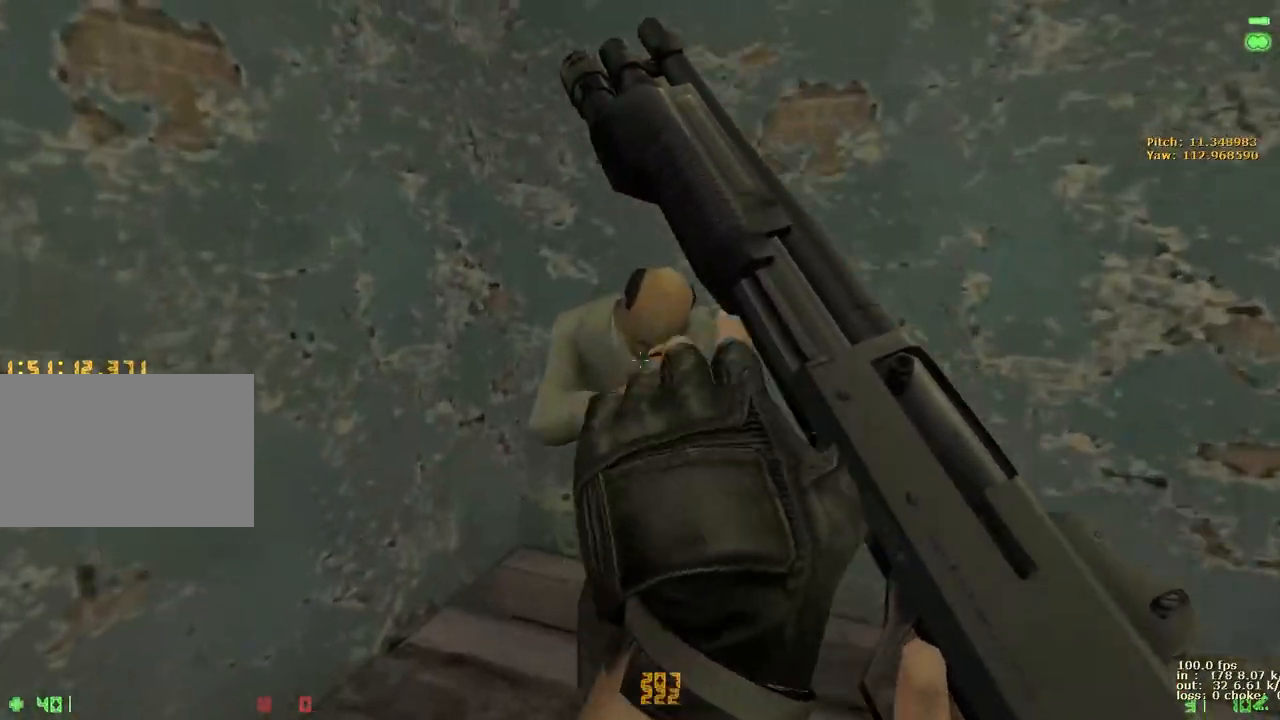
{"keys": ["d", "w"], "events": [[33, "d", "down"], [33, "w", "up"], [133, "e", "down"], [183, "e", "up"], [267, "w", "down"]]}
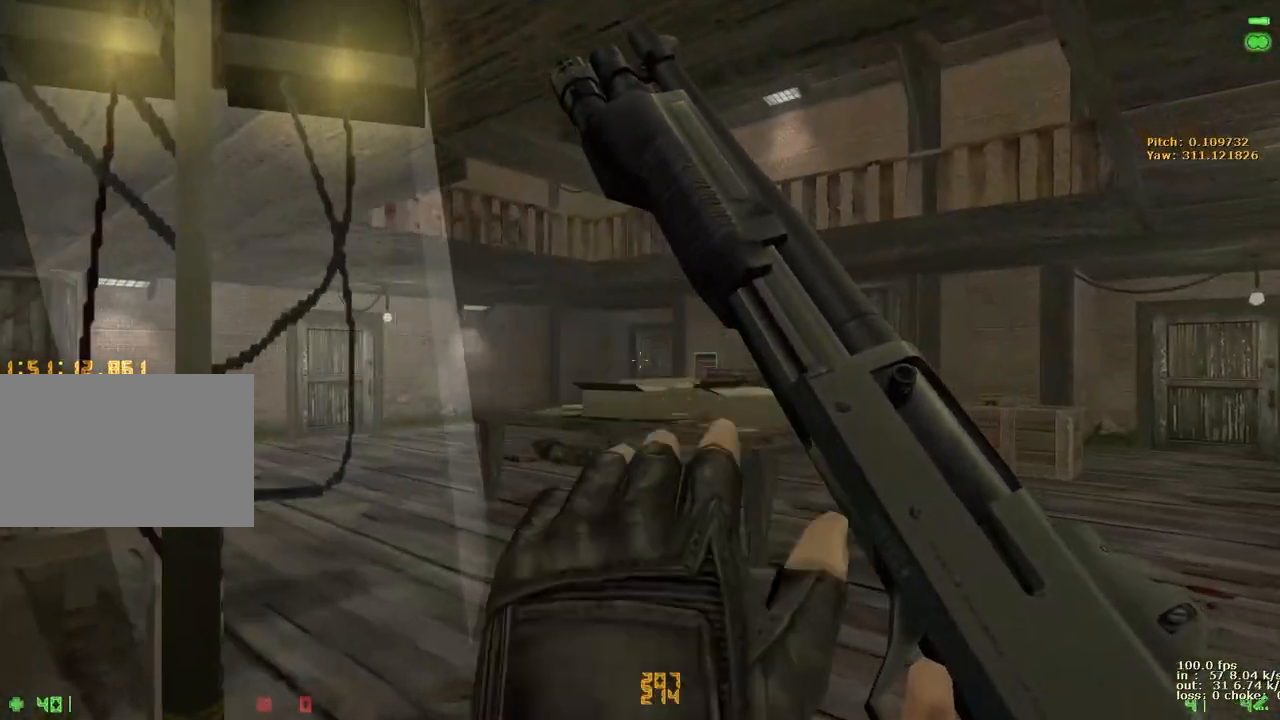
{"keys": ["d", "w"], "events": [[17, "d", "up"], [100, "d", "down"], [133, "d", "up"], [183, "a", "down"], [417, "d", "down"], [467, "a", "up"]]}
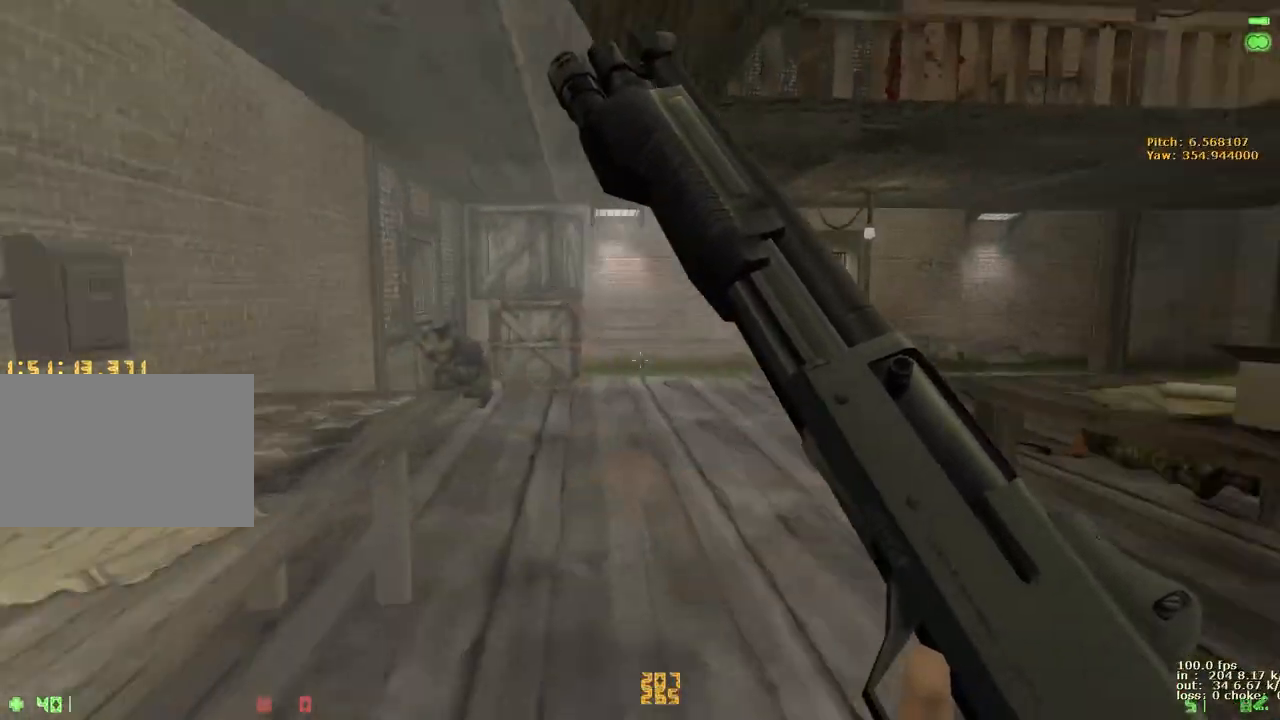
{"keys": ["a", "w"], "events": [[117, "a", "down"], [117, "d", "up"], [267, "a", "up"], [267, "d", "down"], [433, "a", "down"], [433, "d", "up"]]}
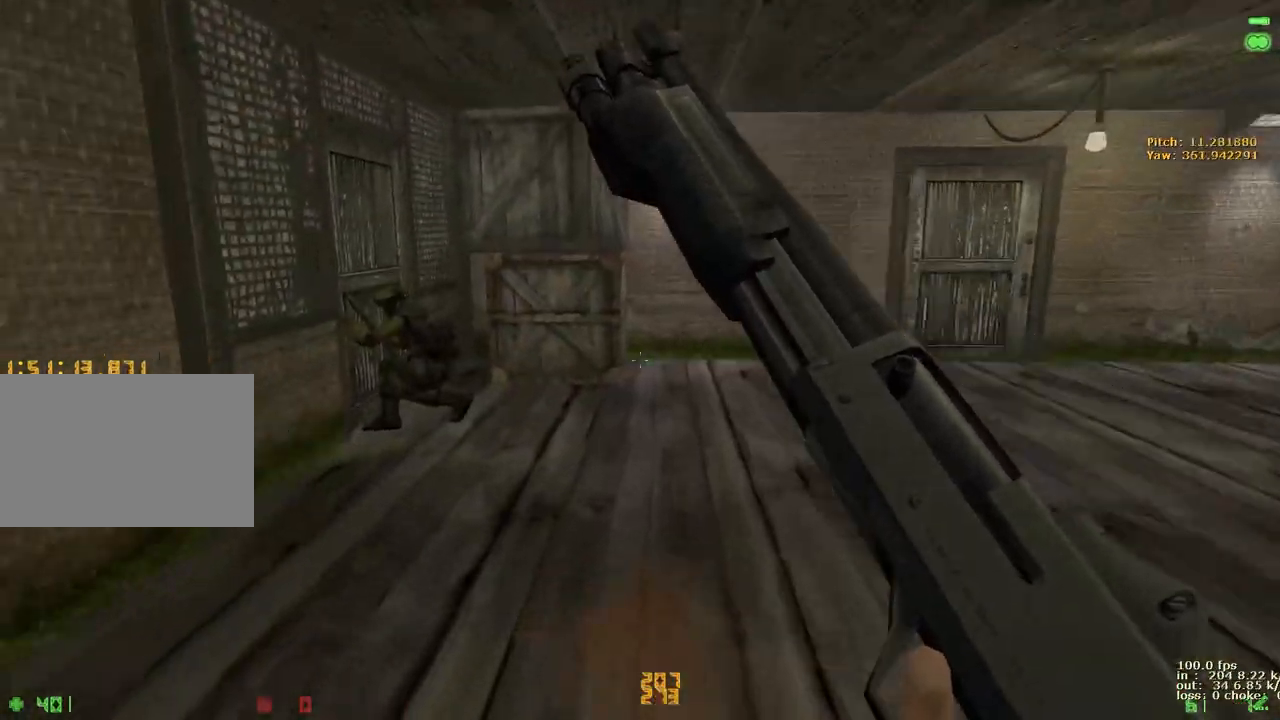
{"keys": ["w"], "events": [[83, "a", "up"], [83, "d", "down"], [417, "d", "up"]]}
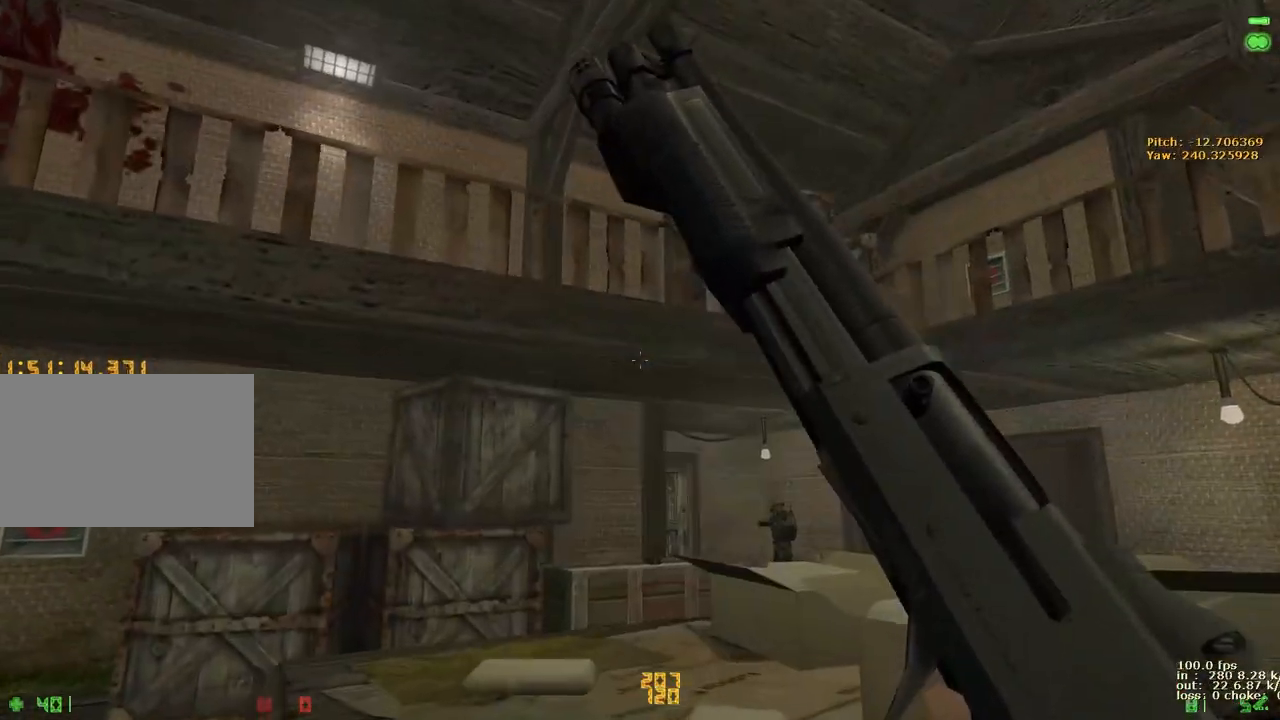
{"keys": ["w"], "events": [[100, "w", "up"], [333, "w", "down"]]}
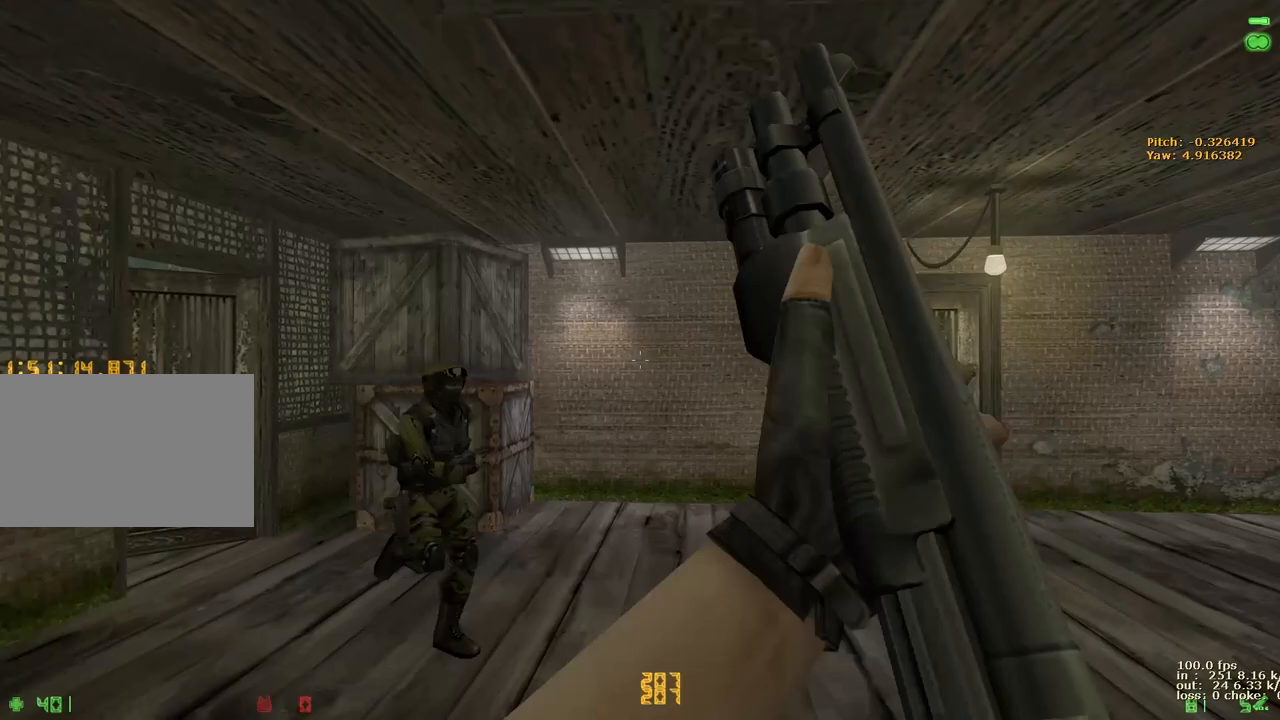
{"keys": ["d", "w"], "events": [[83, "a", "down"], [200, "a", "up"], [250, "d", "down"], [350, "a", "down"], [350, "d", "up"], [450, "d", "down"], [500, "a", "up"]]}
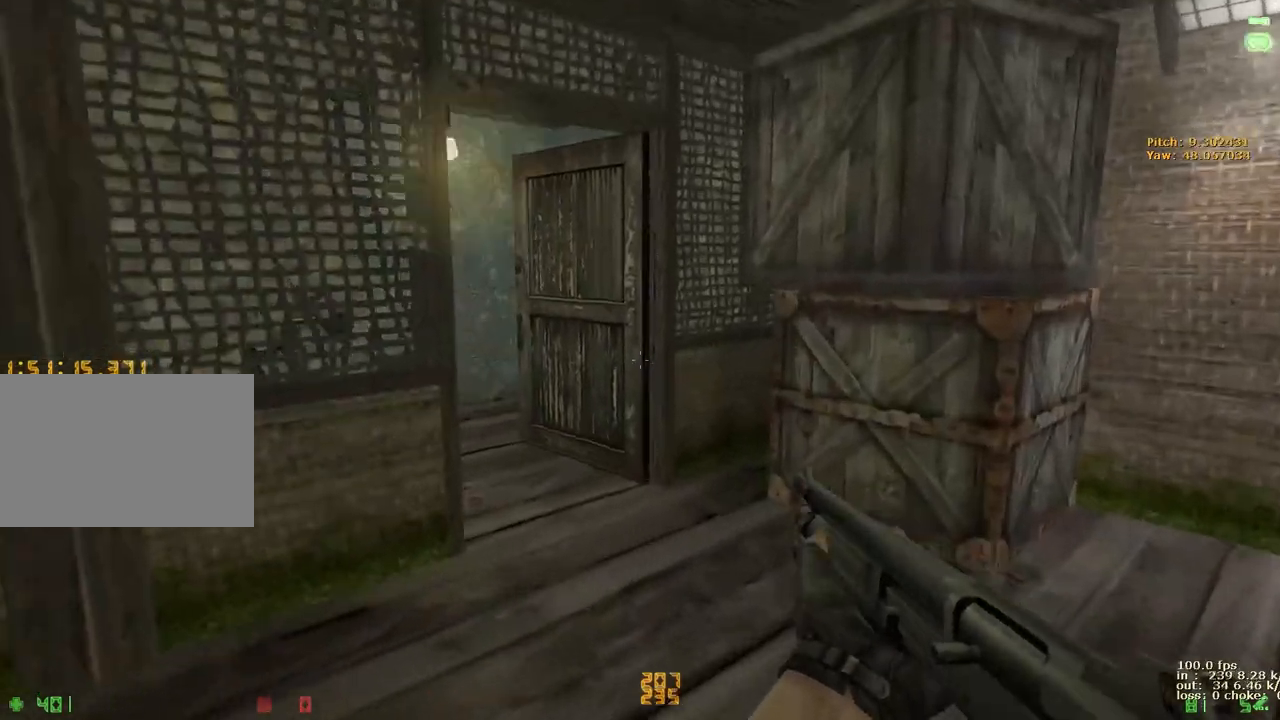
{"keys": ["w"], "events": [[33, "a", "down"], [83, "d", "up"], [183, "a", "up"], [183, "d", "down"], [283, "d", "up"], [450, "a", "down"], [500, "a", "up"]]}
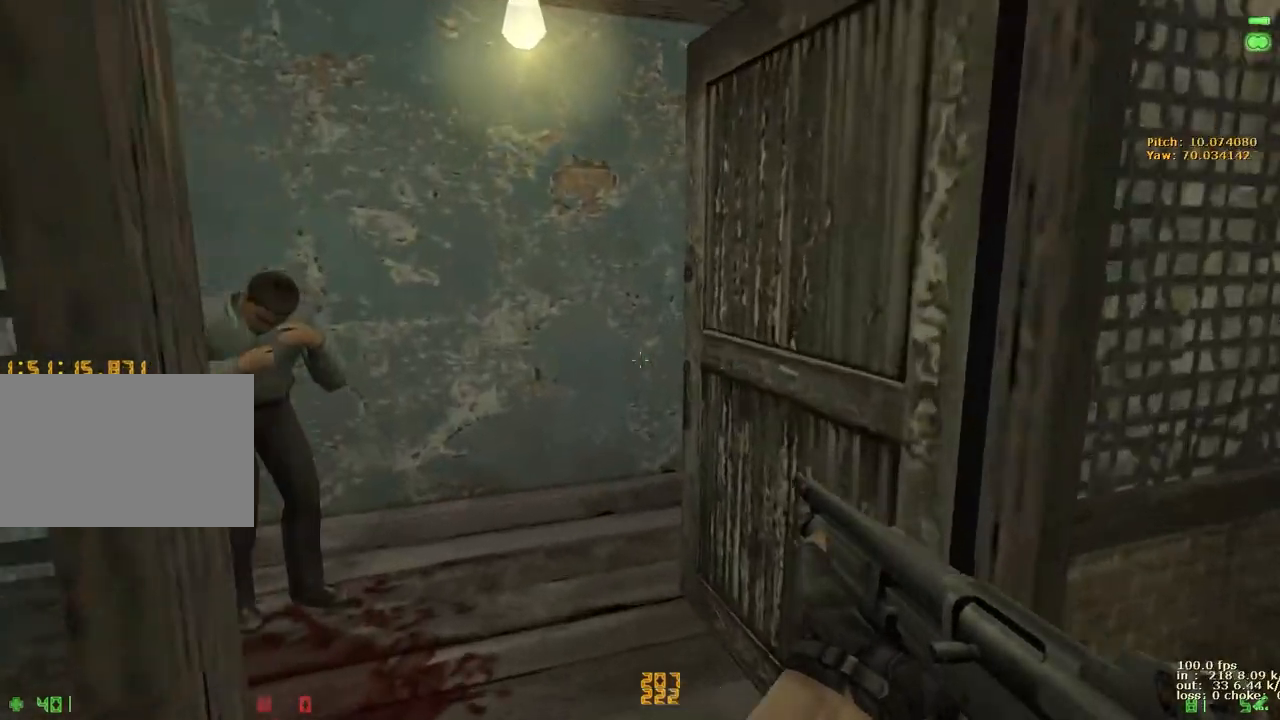
{"keys": ["a"], "events": [[333, "a", "down"], [383, "e", "down"], [383, "w", "up"], [433, "e", "up"]]}
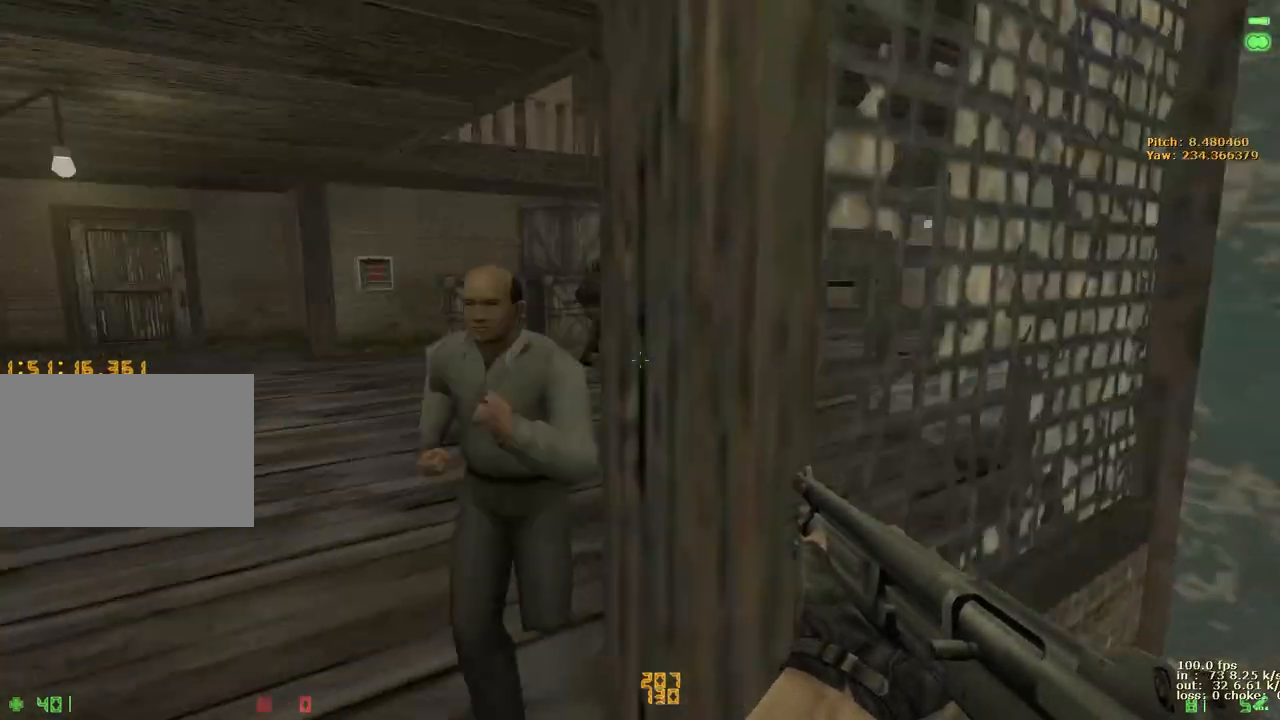
{"keys": ["a", "w"], "events": [[67, "w", "down"]]}
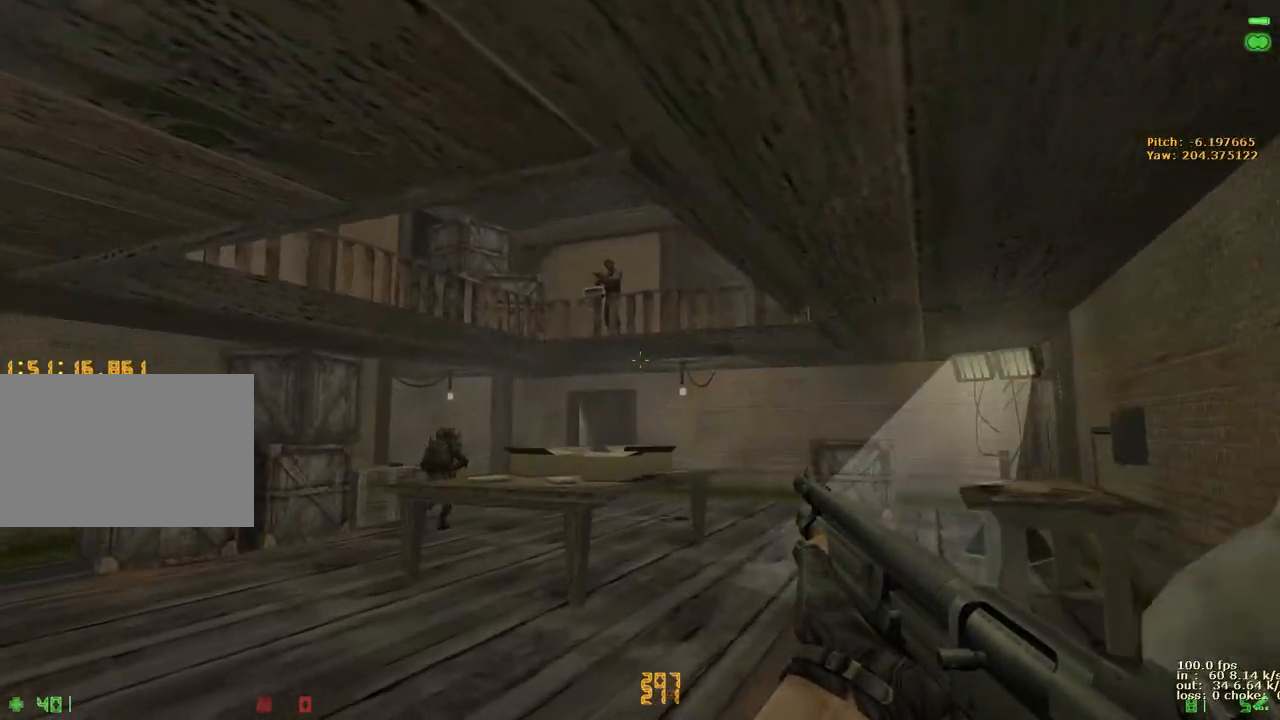
{"keys": [], "events": [[33, "a", "up"], [500, "w", "up"]]}
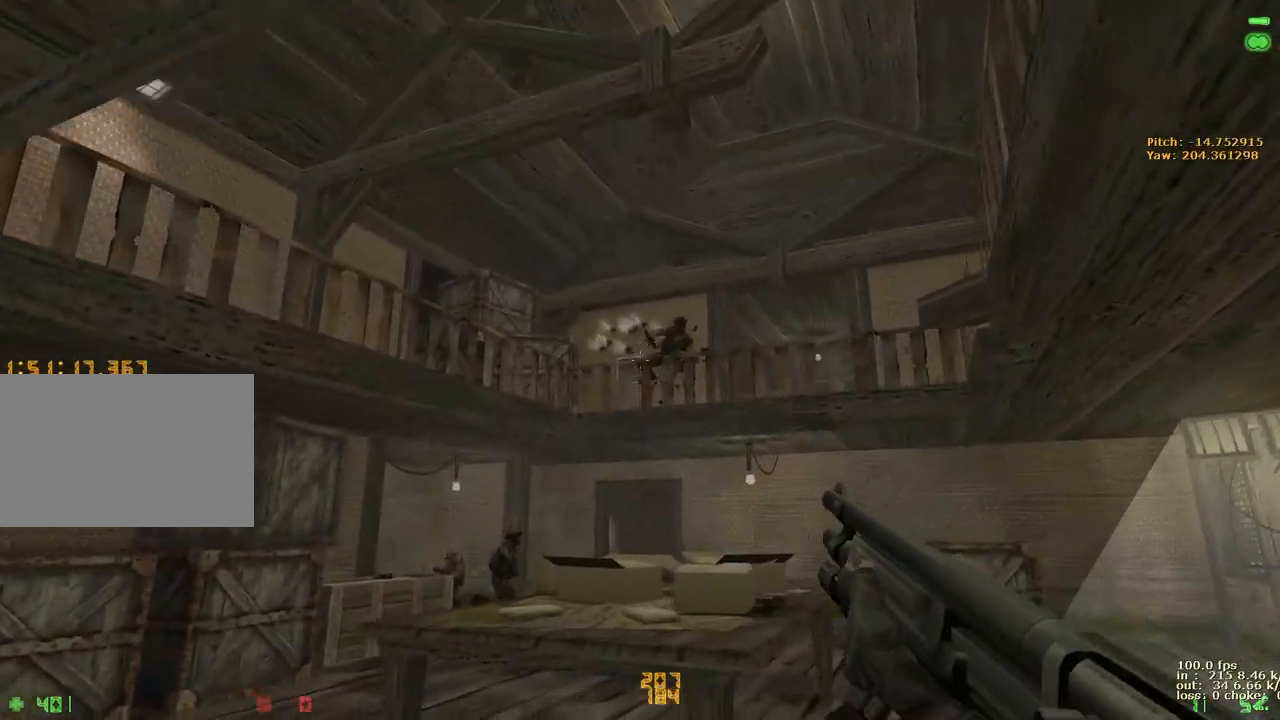
{"keys": ["ctrl", "d"], "events": [[50, "w", "down"], [150, "d", "down"], [333, "space", "down"], [383, "ctrl", "down"], [383, "w", "up"], [467, "space", "up"]]}
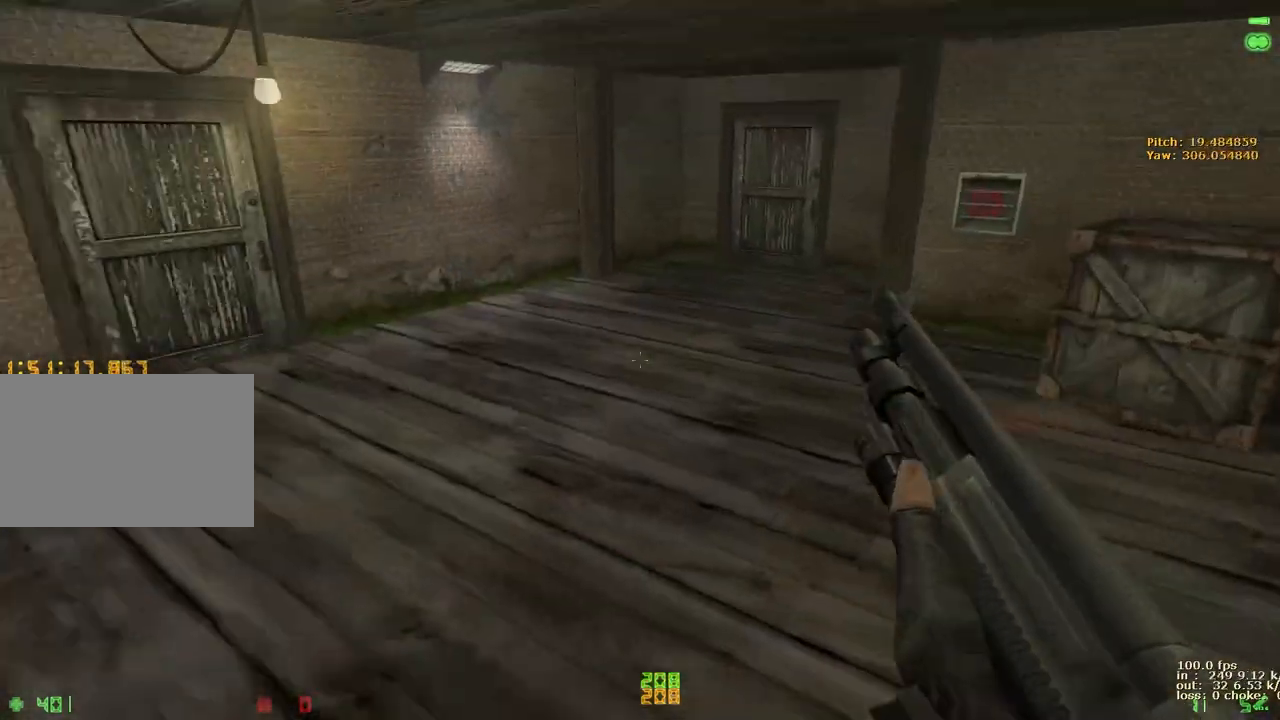
{"keys": ["ctrl"], "events": [[400, "d", "up"]]}
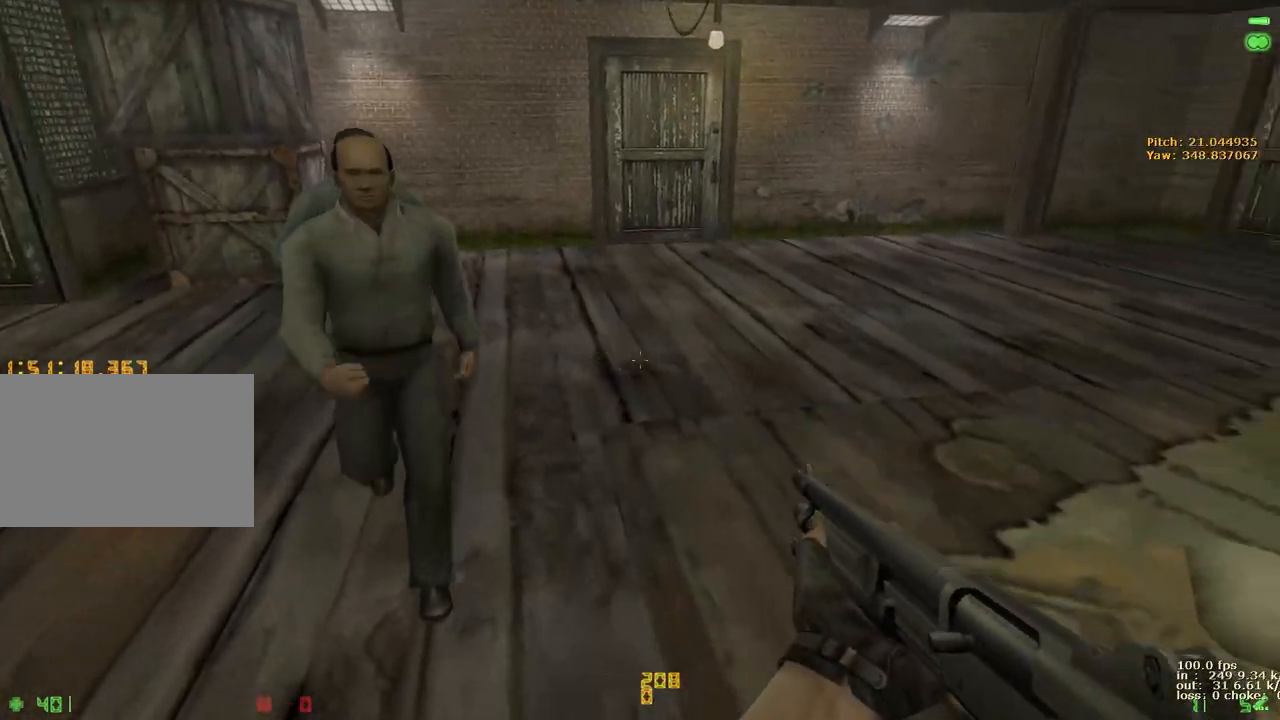
{"keys": [], "events": [[83, "ctrl", "up"]]}
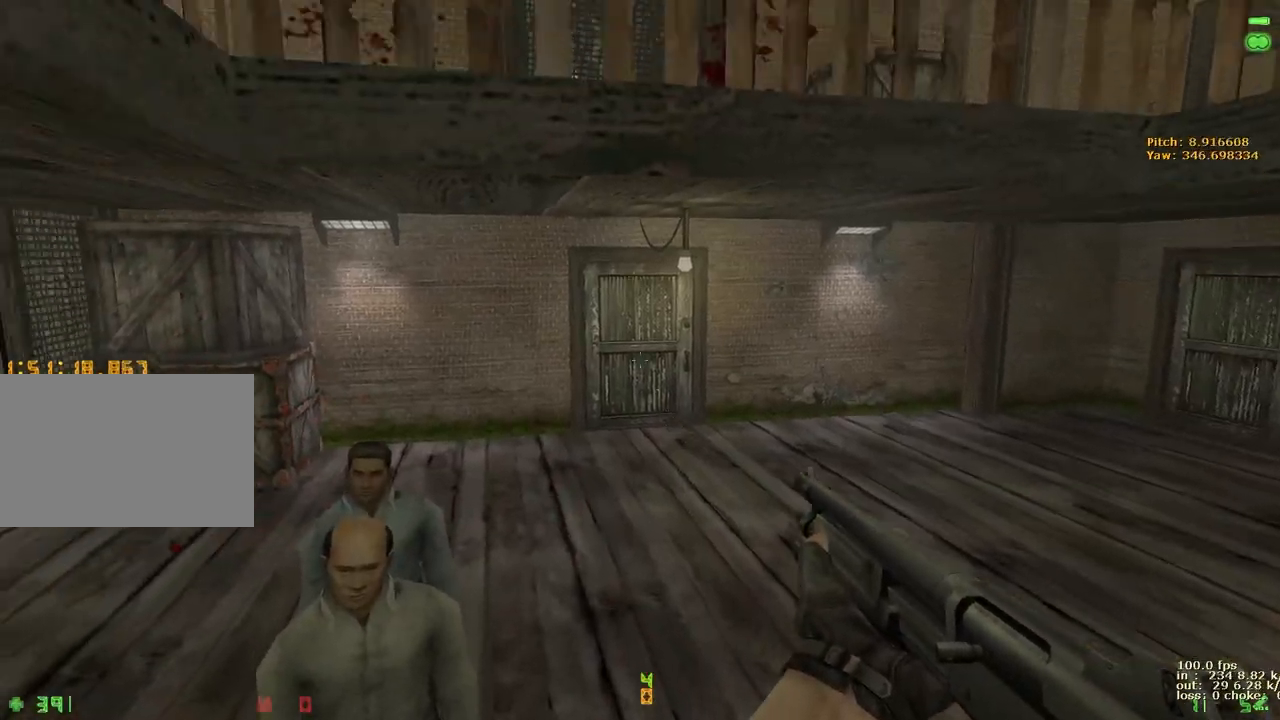
{"keys": [], "events": [[100, "d", "down"], [183, "d", "up"]]}
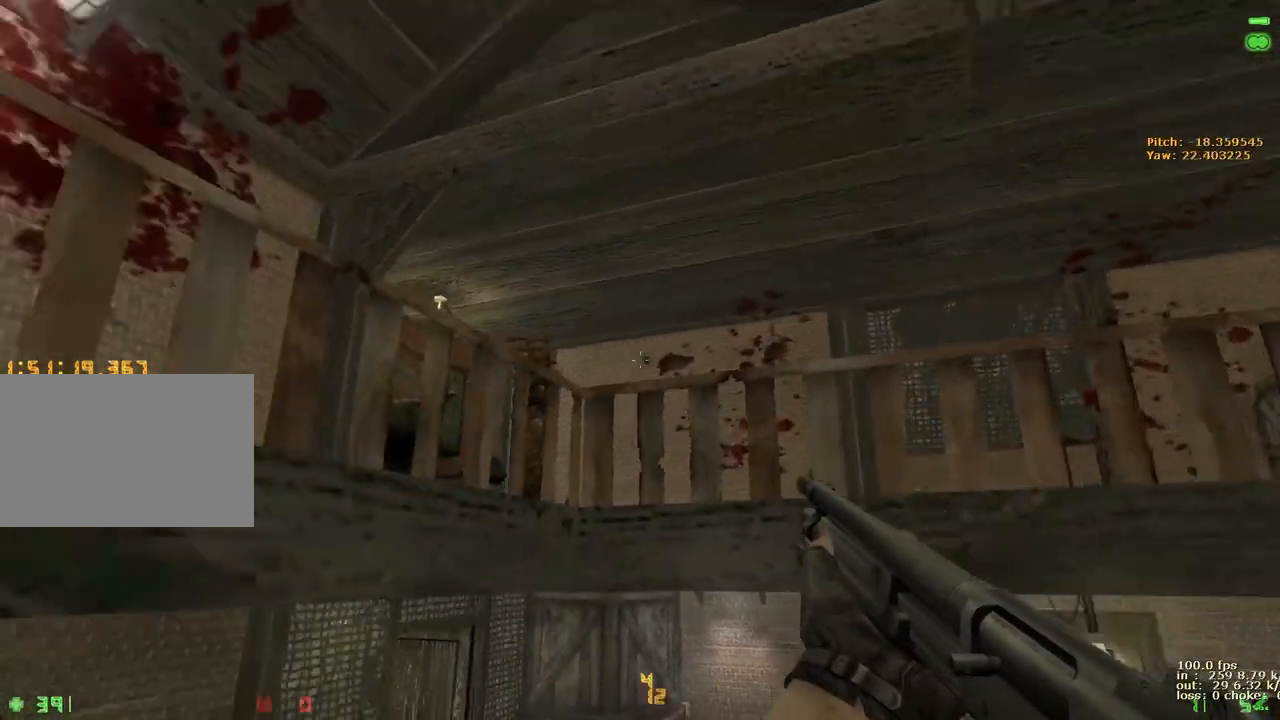
{"keys": [], "events": []}
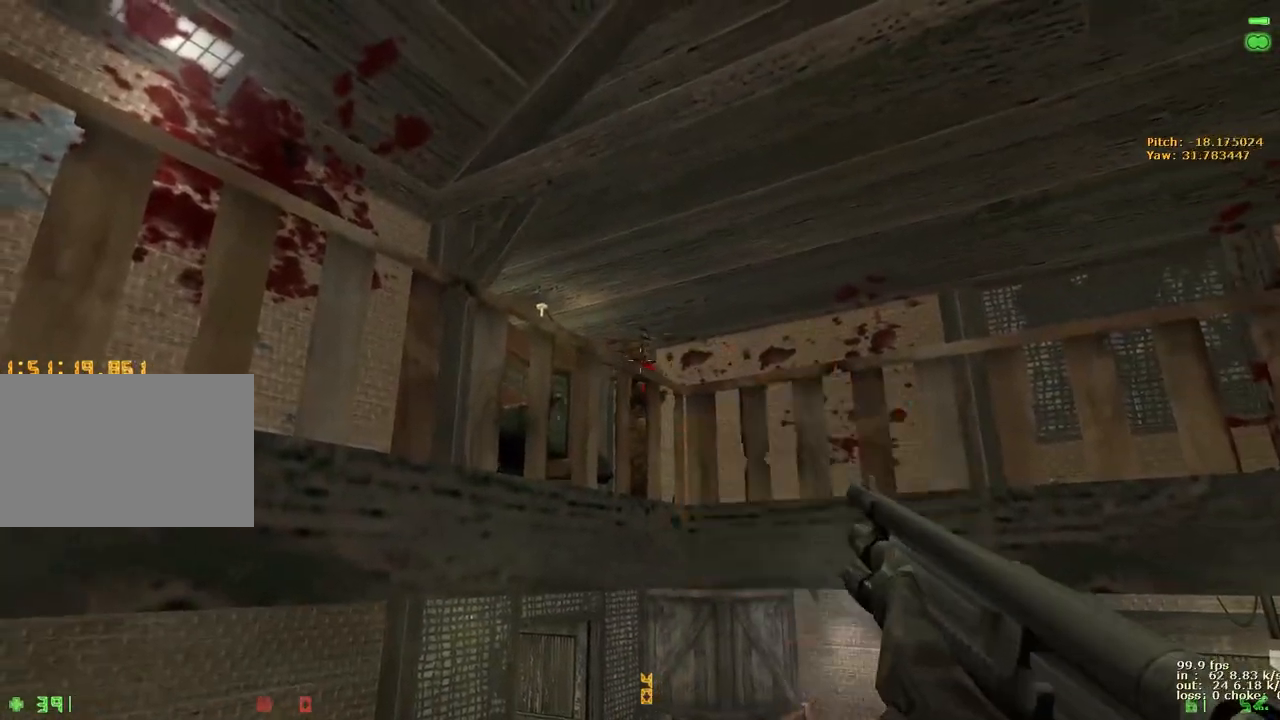
{"keys": ["shift", "w"], "events": [[367, "w", "down"], [400, "shift", "down"]]}
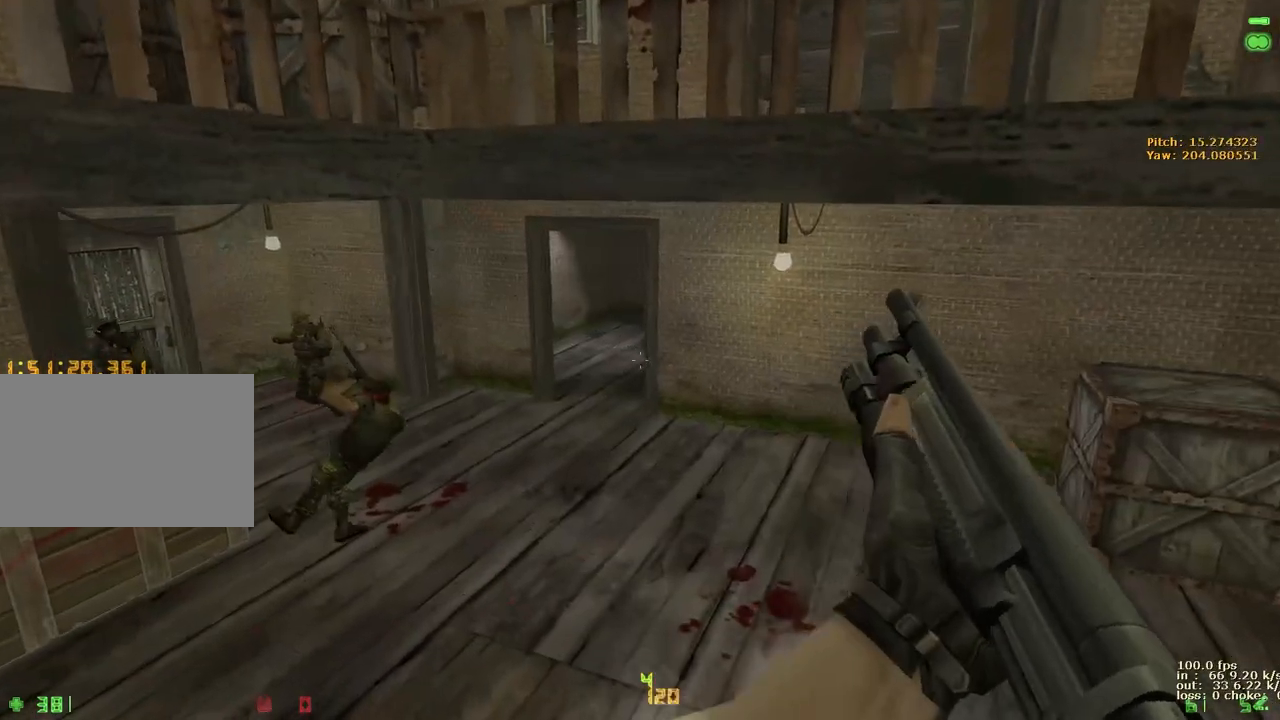
{"keys": ["shift"], "events": [[150, "w", "up"]]}
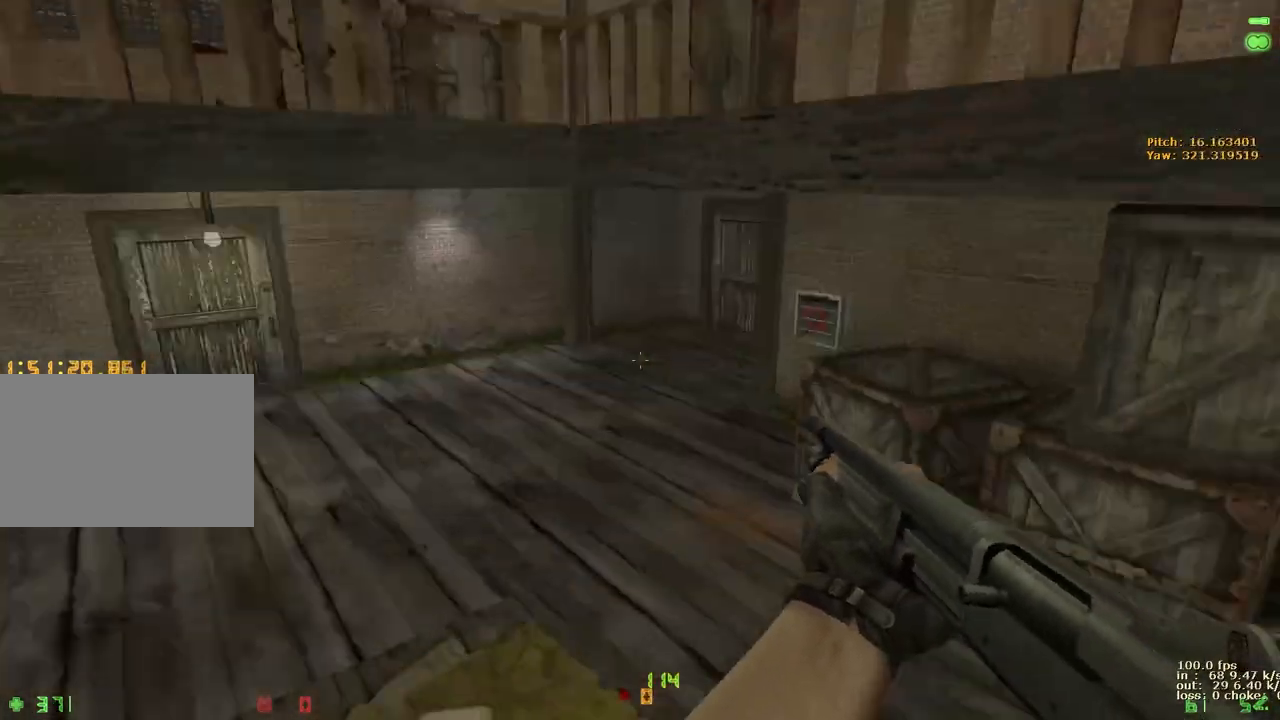
{"keys": ["shift"], "events": []}
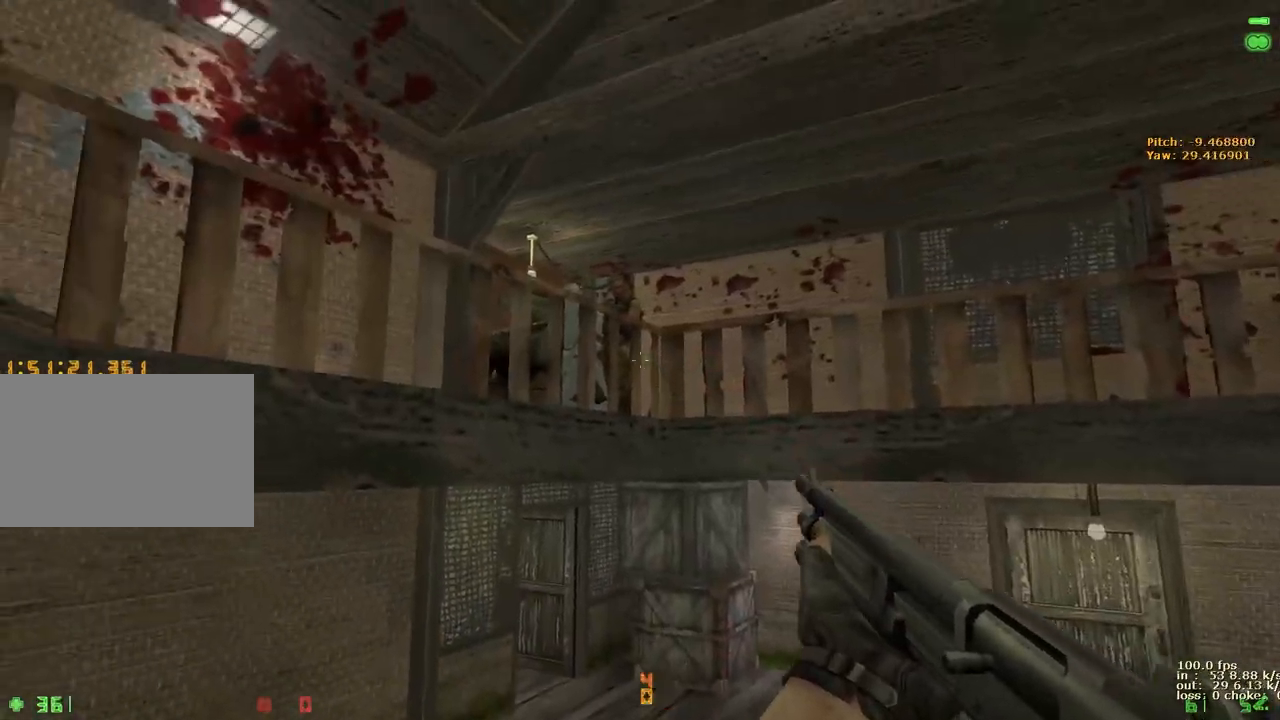
{"keys": ["shift"], "events": []}
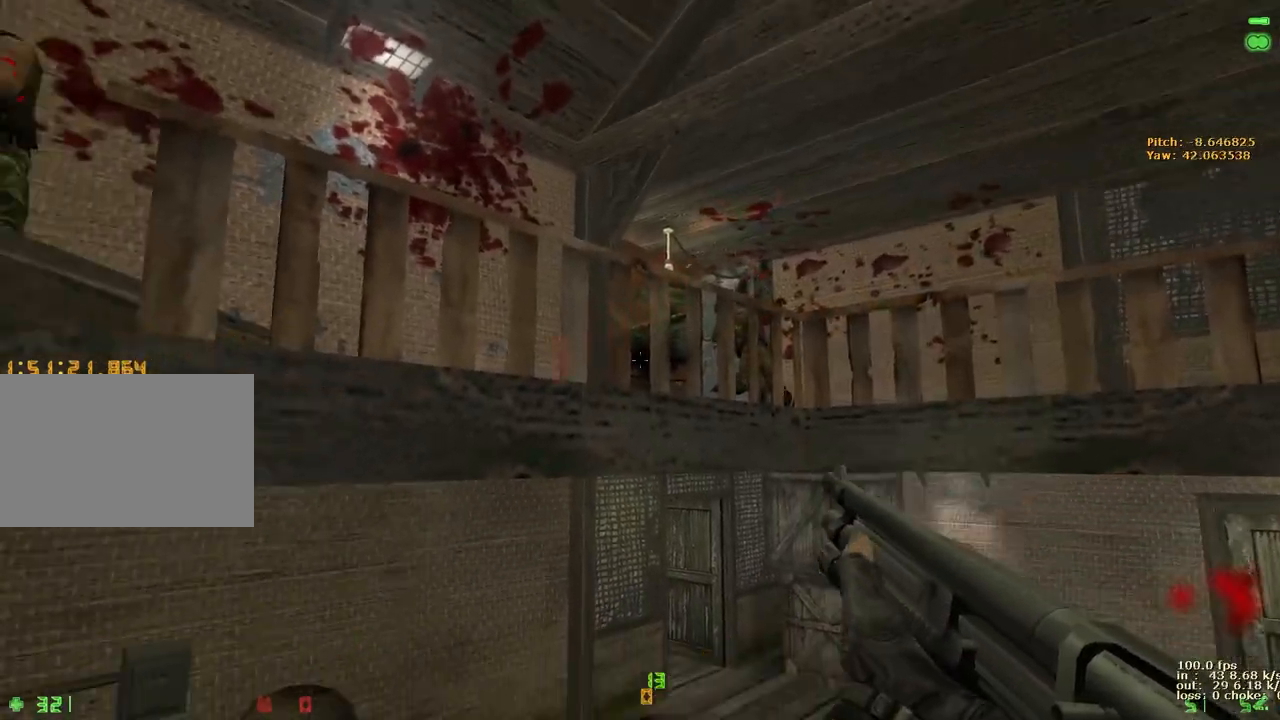
{"keys": ["shift"], "events": []}
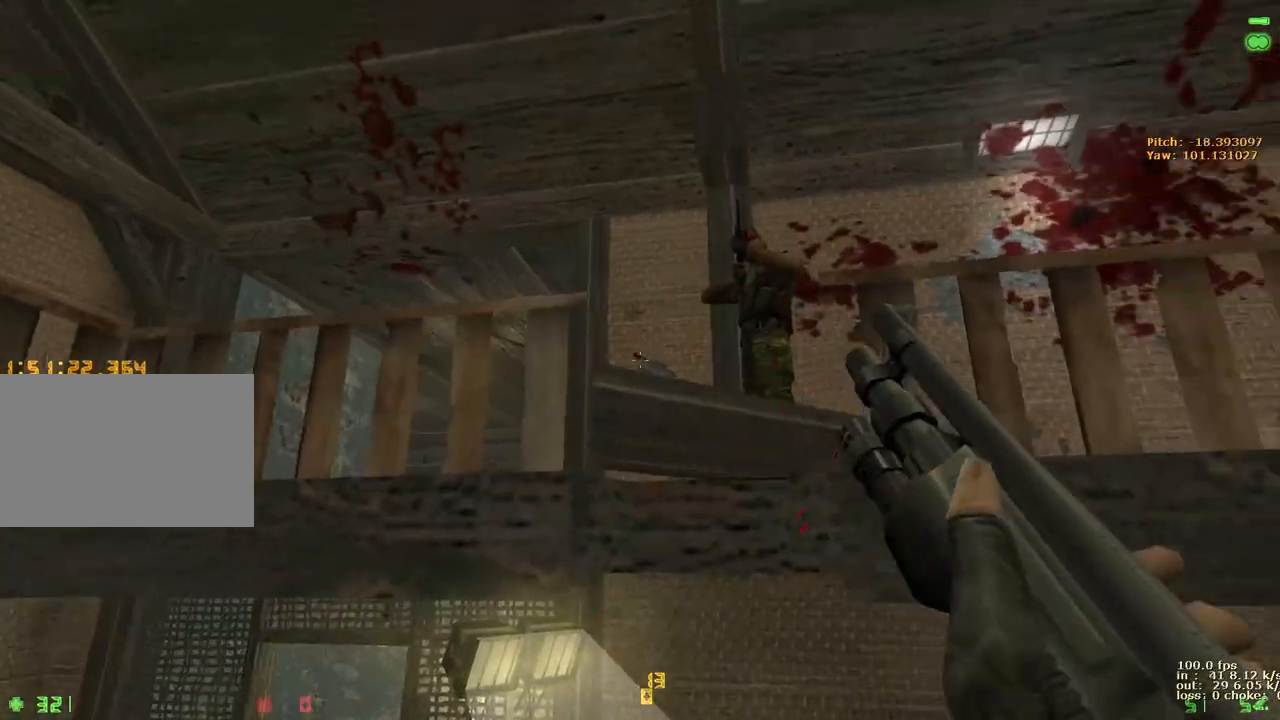
{"keys": ["shift"], "events": []}
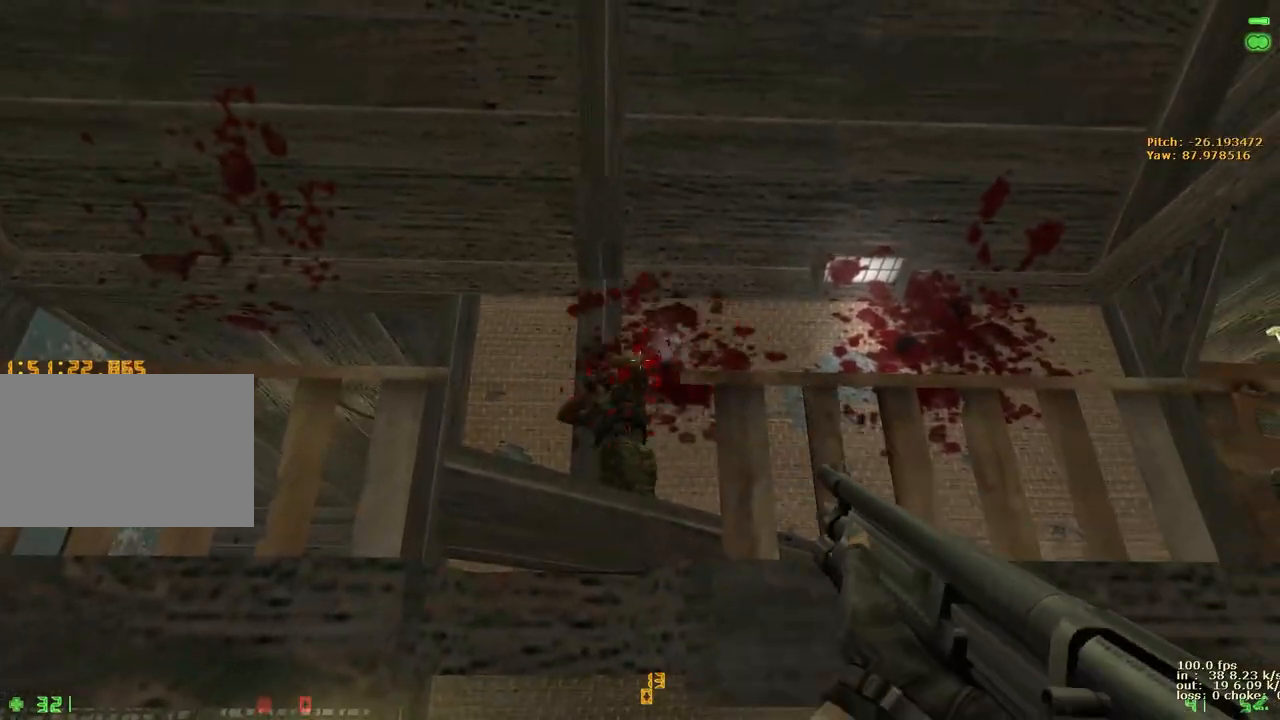
{"keys": ["s"], "events": [[117, "5", "down"], [167, "5", "up"], [267, "5", "down"], [367, "5", "up"], [367, "shift", "up"], [450, "s", "down"]]}
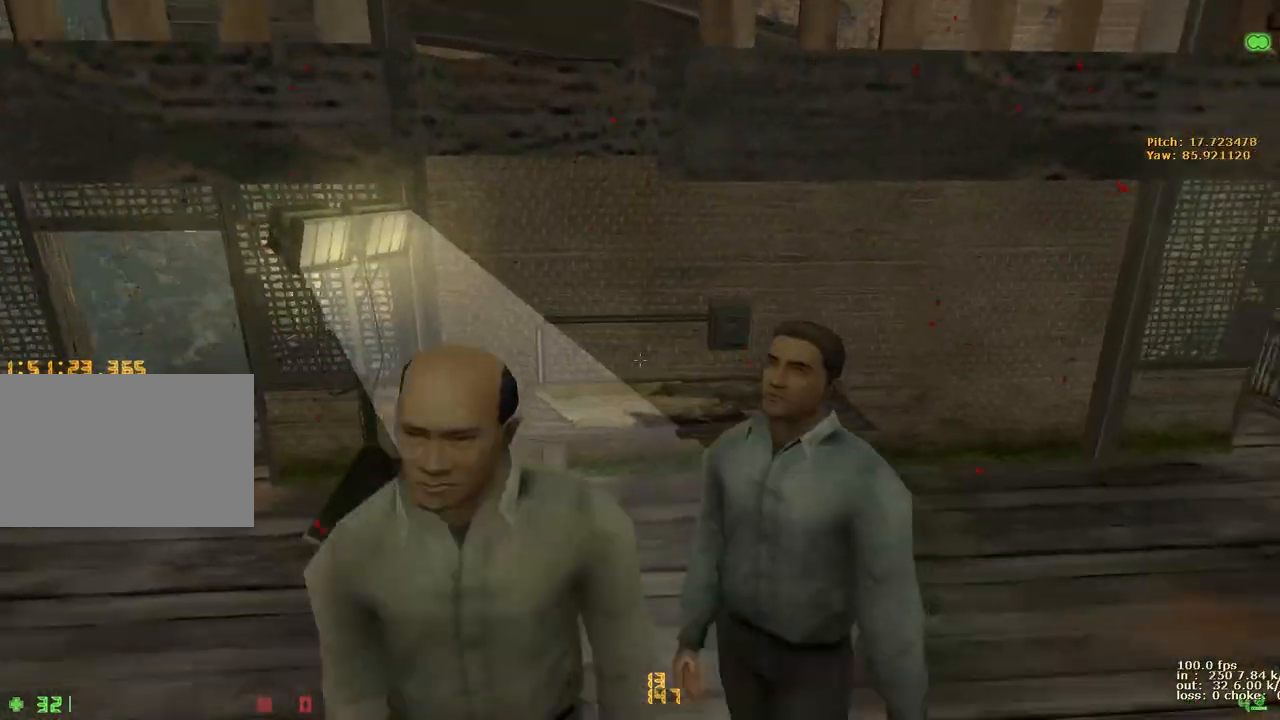
{"keys": ["s"], "events": []}
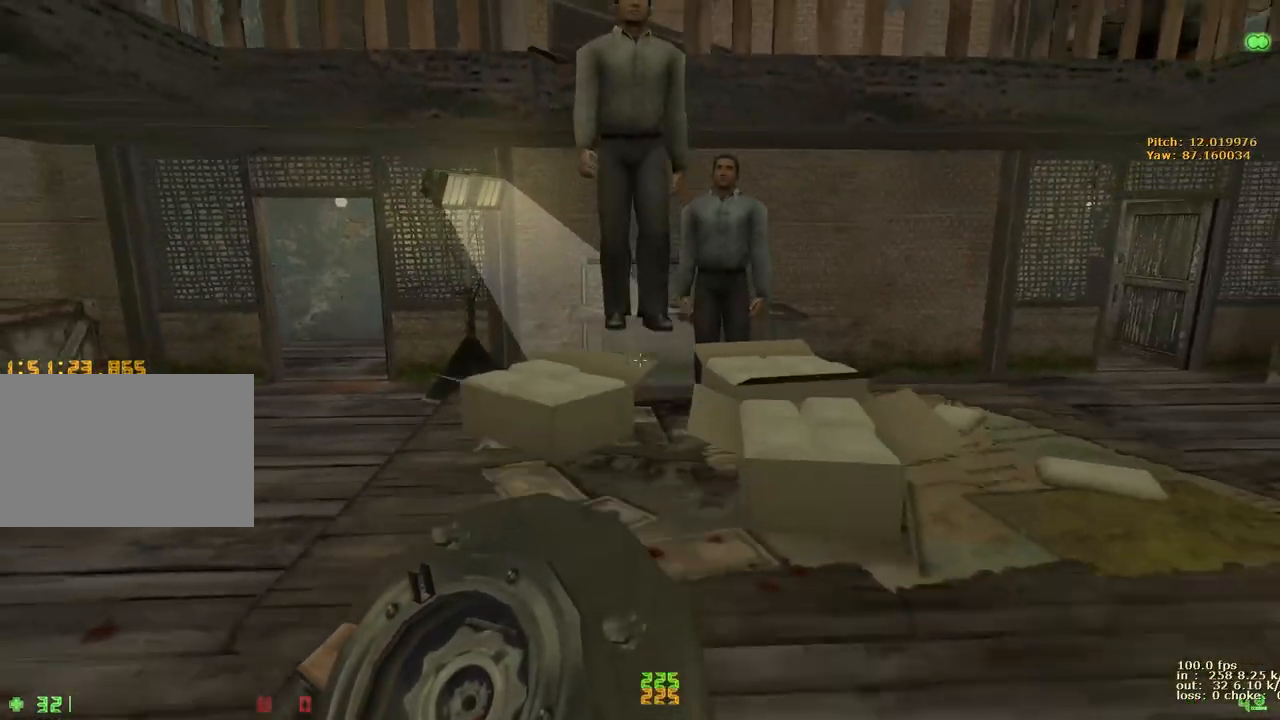
{"keys": [], "events": [[167, "s", "up"], [167, "v", "down"], [250, "v", "up"]]}